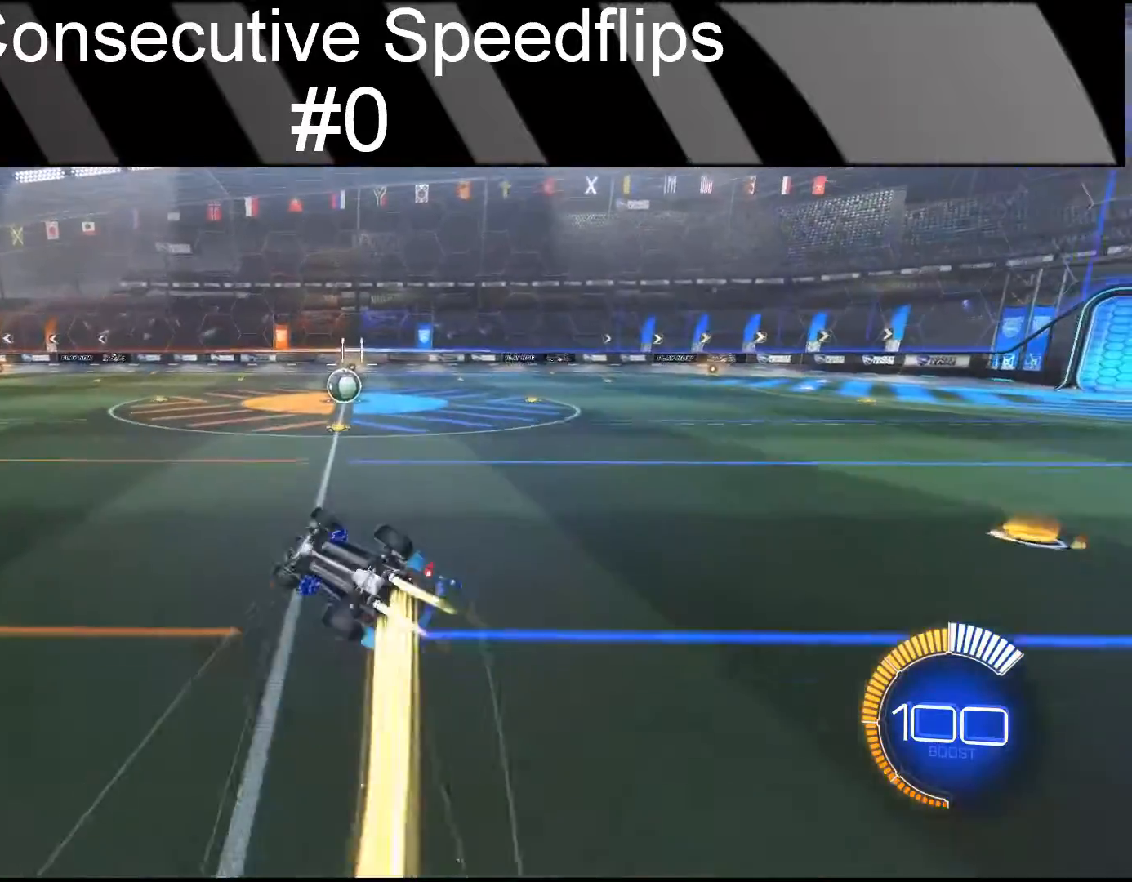
Gameplay with a controller (PlayStation layout); each line is a JSON object with the inputs held at the frame after it. "events" lists button and stick changes between this image and that frame as [ms after this image, input, new state], when the widget could be followed in between. Not read: L1 L3 R1 R3 right_stick.
{"buttons": ["CIRCLE", "R2"], "left_stick": "up-right", "events": [[367, "left_stick", "right"], [500, "left_stick", "up-right"]]}
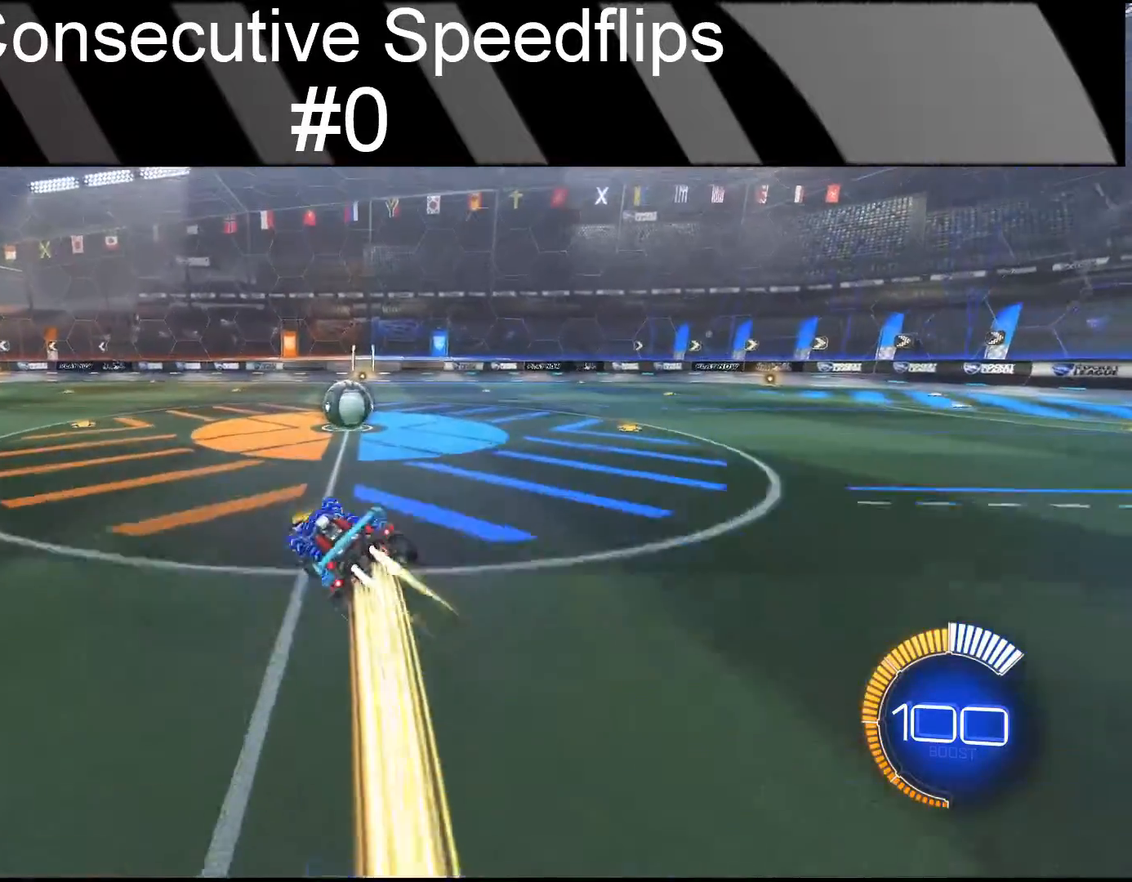
{"buttons": ["CIRCLE", "R2"], "left_stick": "down-left", "events": [[100, "left_stick", "center"], [217, "left_stick", "right"], [483, "left_stick", "down-left"]]}
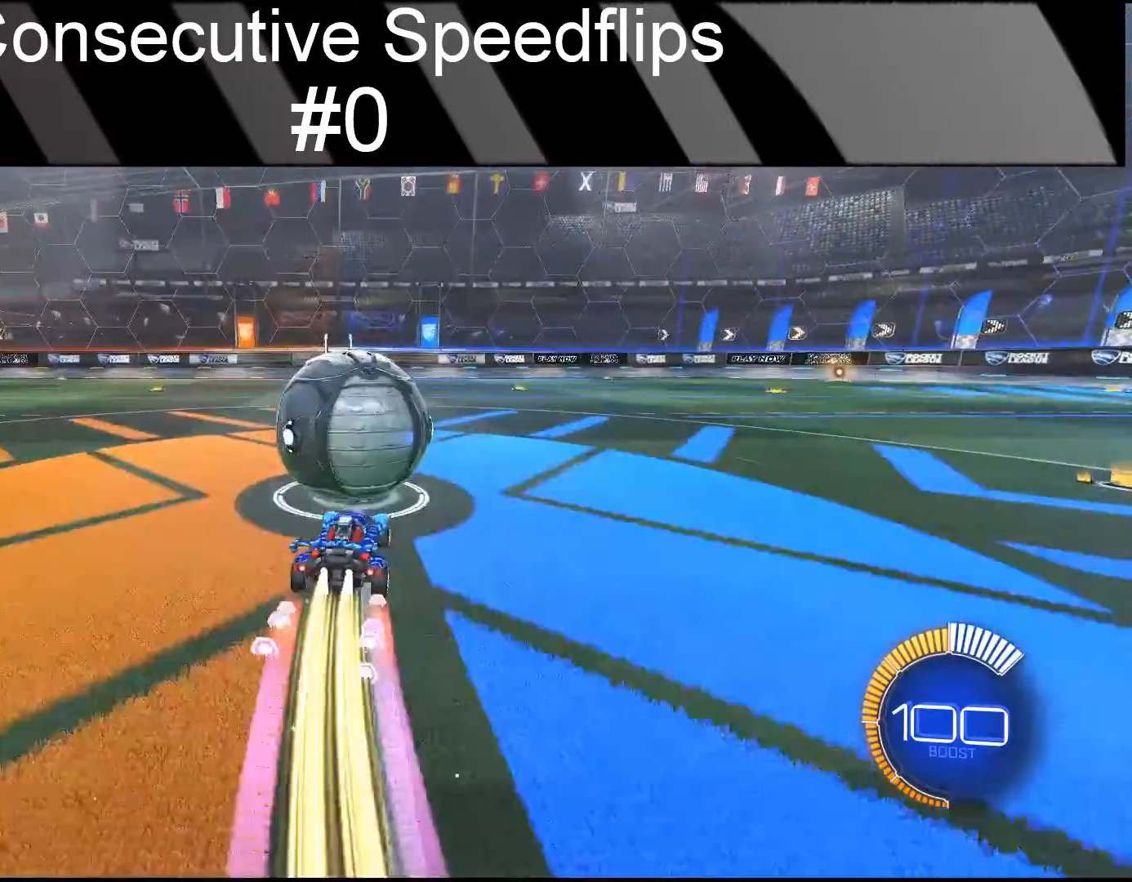
{"buttons": ["DPAD_RIGHT"], "left_stick": "center", "events": [[183, "left_stick", "center"], [267, "CIRCLE", "up"], [267, "R2", "up"], [417, "DPAD_RIGHT", "down"]]}
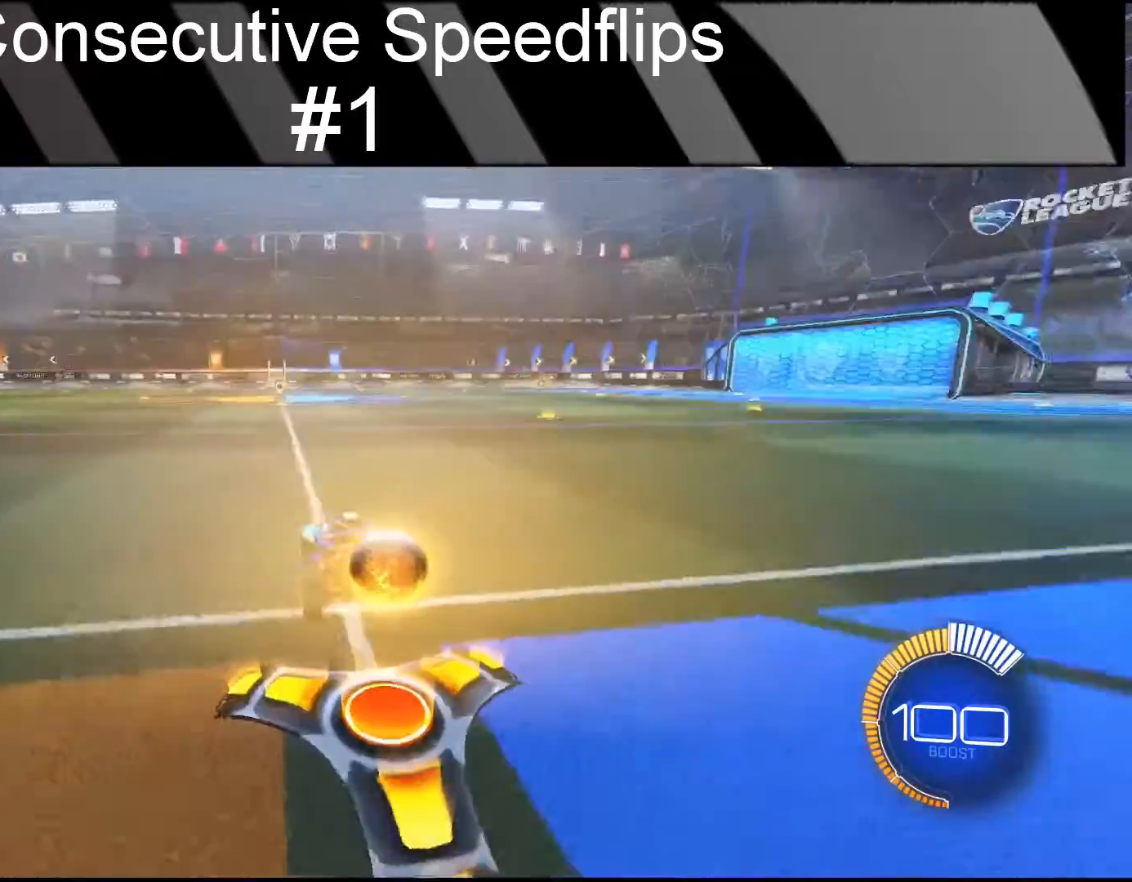
{"buttons": ["CIRCLE", "R2"], "left_stick": "center", "events": [[33, "DPAD_RIGHT", "up"], [117, "CIRCLE", "down"], [117, "R2", "down"]]}
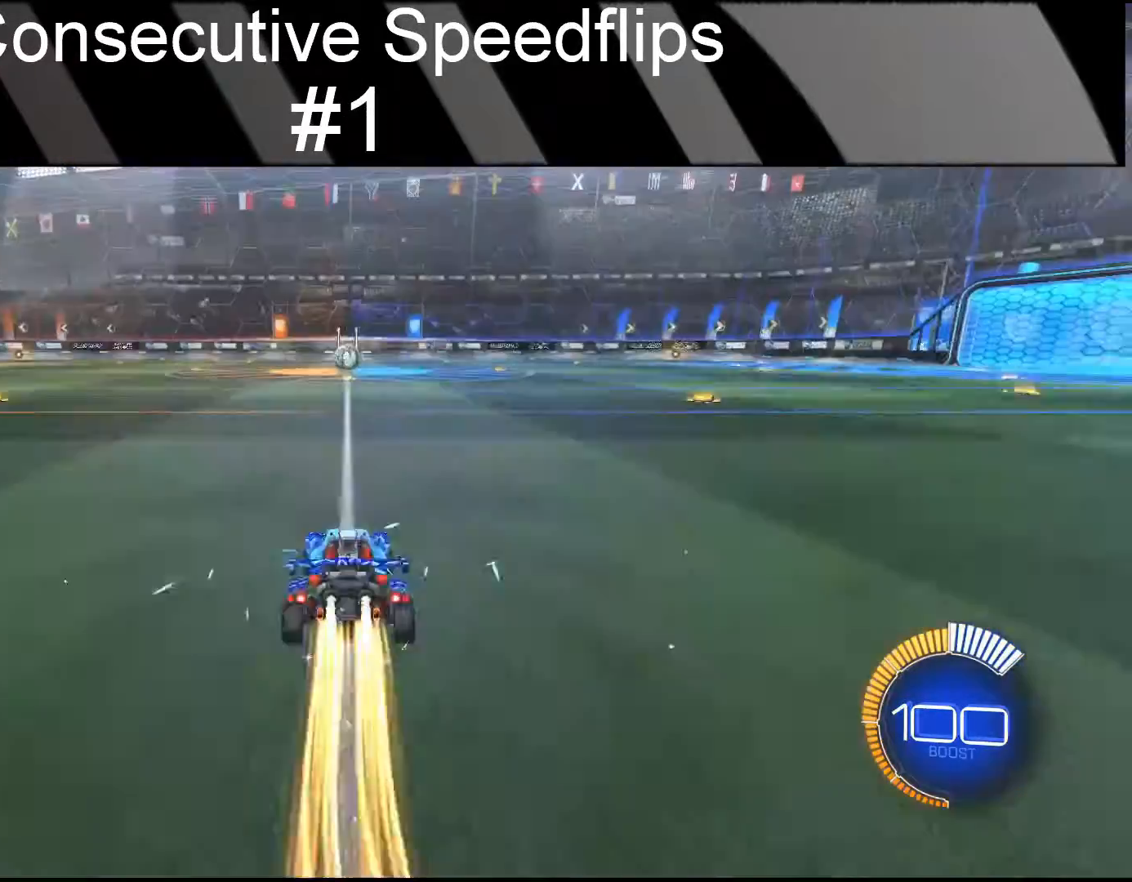
{"buttons": ["CIRCLE", "R2"], "left_stick": "down-left"}
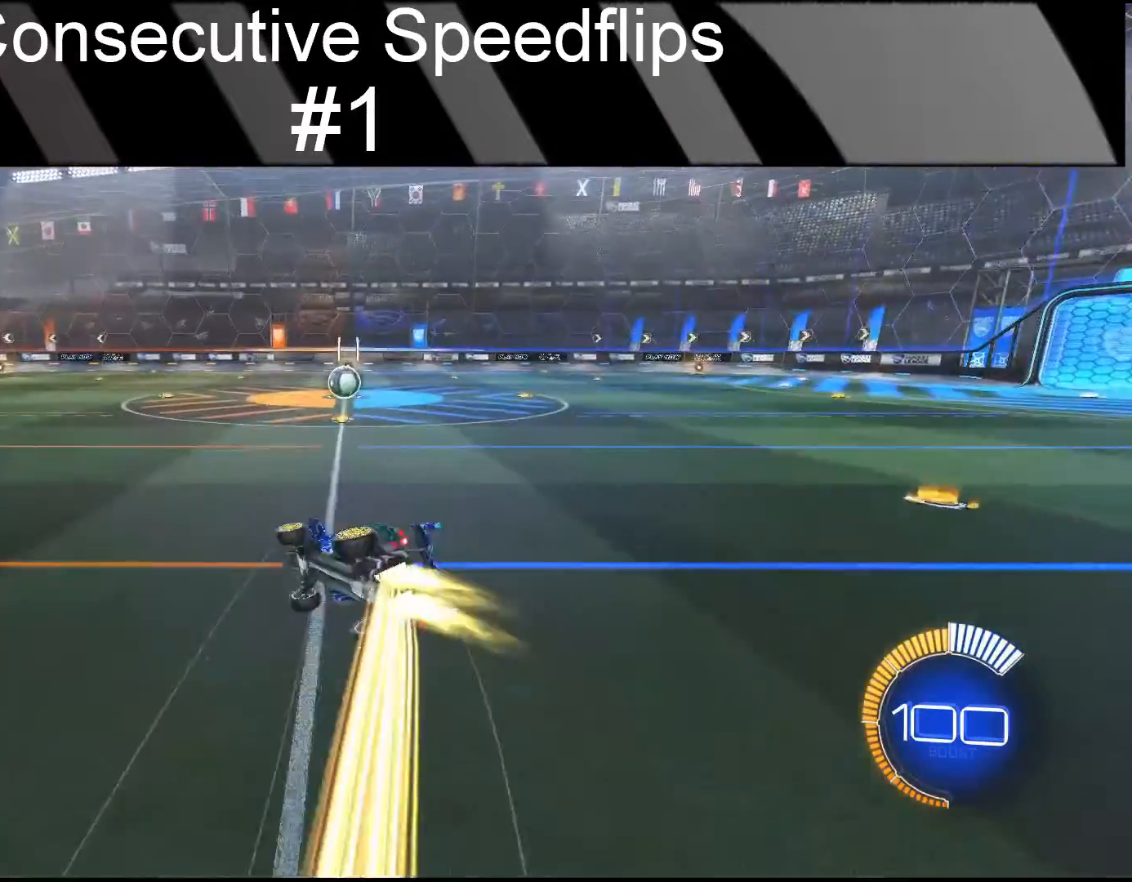
{"buttons": ["CIRCLE", "R2"], "left_stick": "up-right", "events": [[417, "left_stick", "down-right"], [467, "left_stick", "up-right"]]}
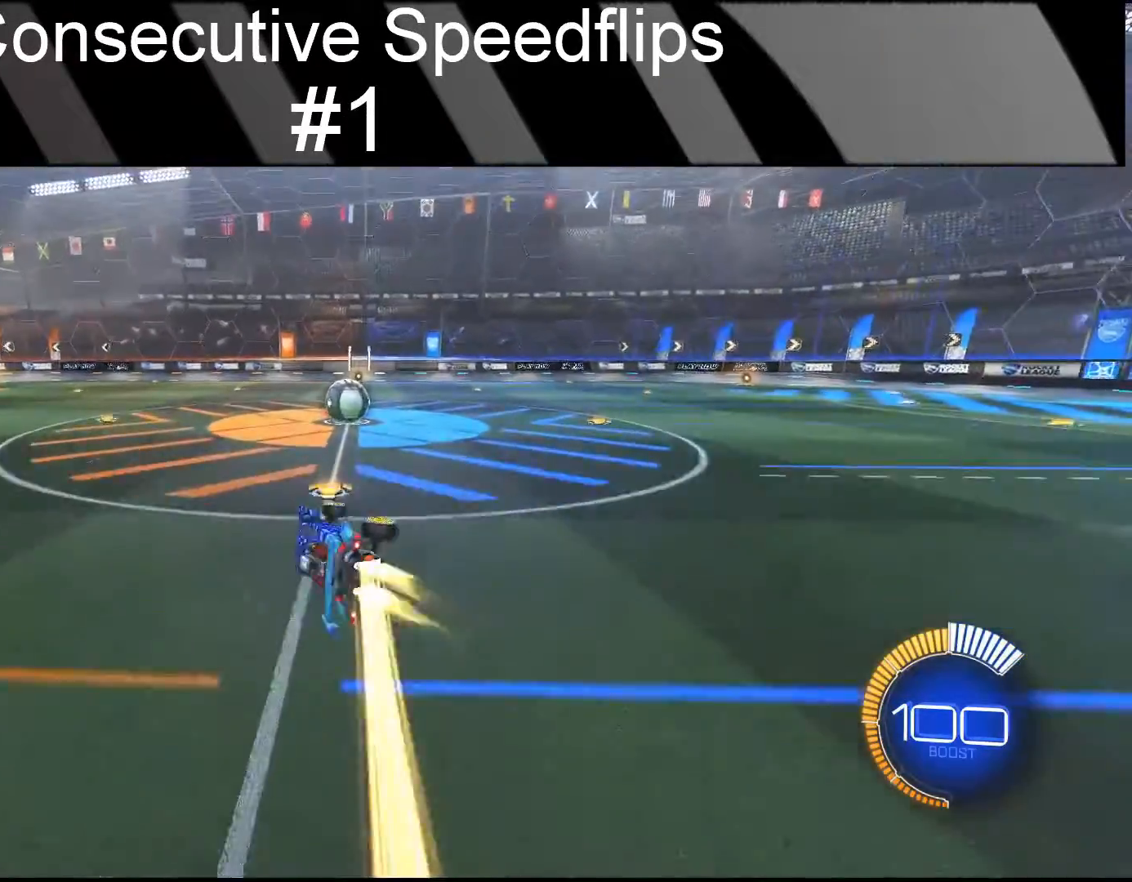
{"buttons": ["CIRCLE", "R2"], "left_stick": "center", "events": [[217, "left_stick", "center"]]}
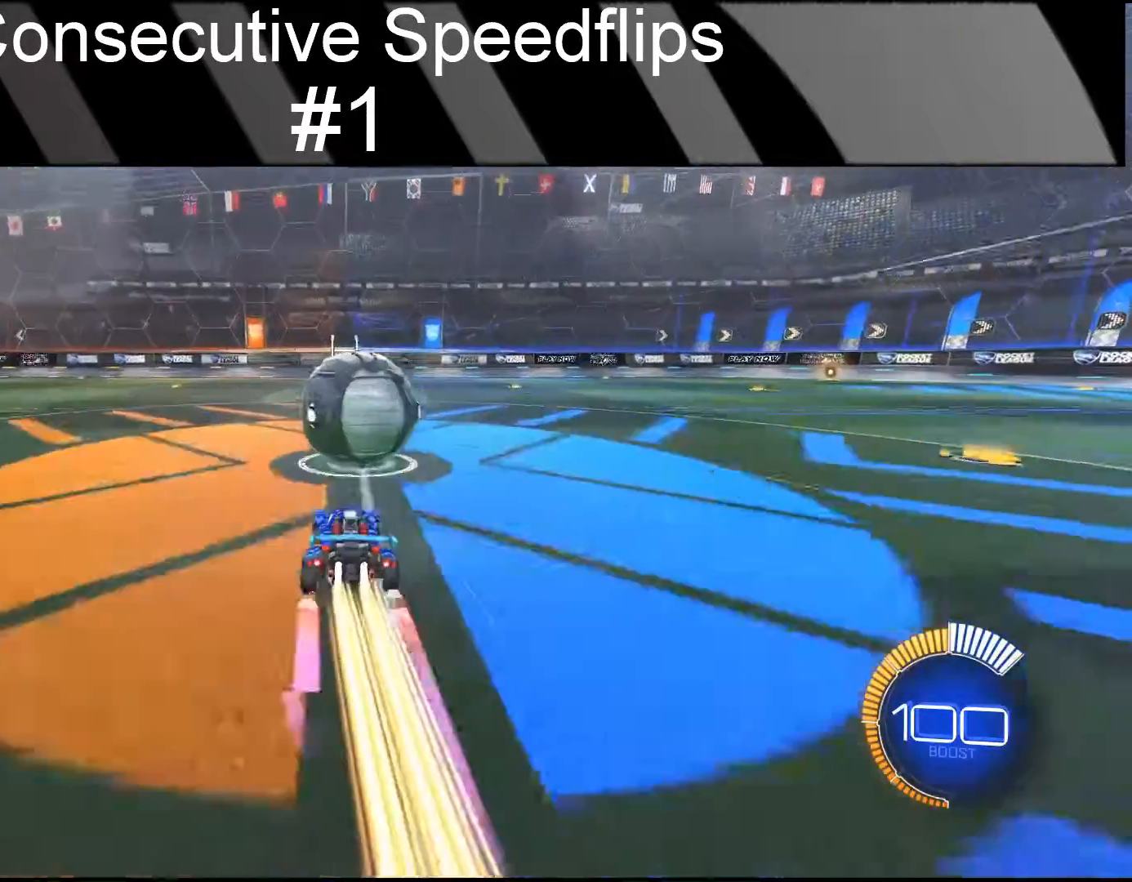
{"buttons": ["DPAD_RIGHT"], "left_stick": "center", "events": [[17, "left_stick", "down-left"], [183, "left_stick", "center"], [383, "CIRCLE", "up"], [417, "R2", "up"], [483, "DPAD_RIGHT", "down"]]}
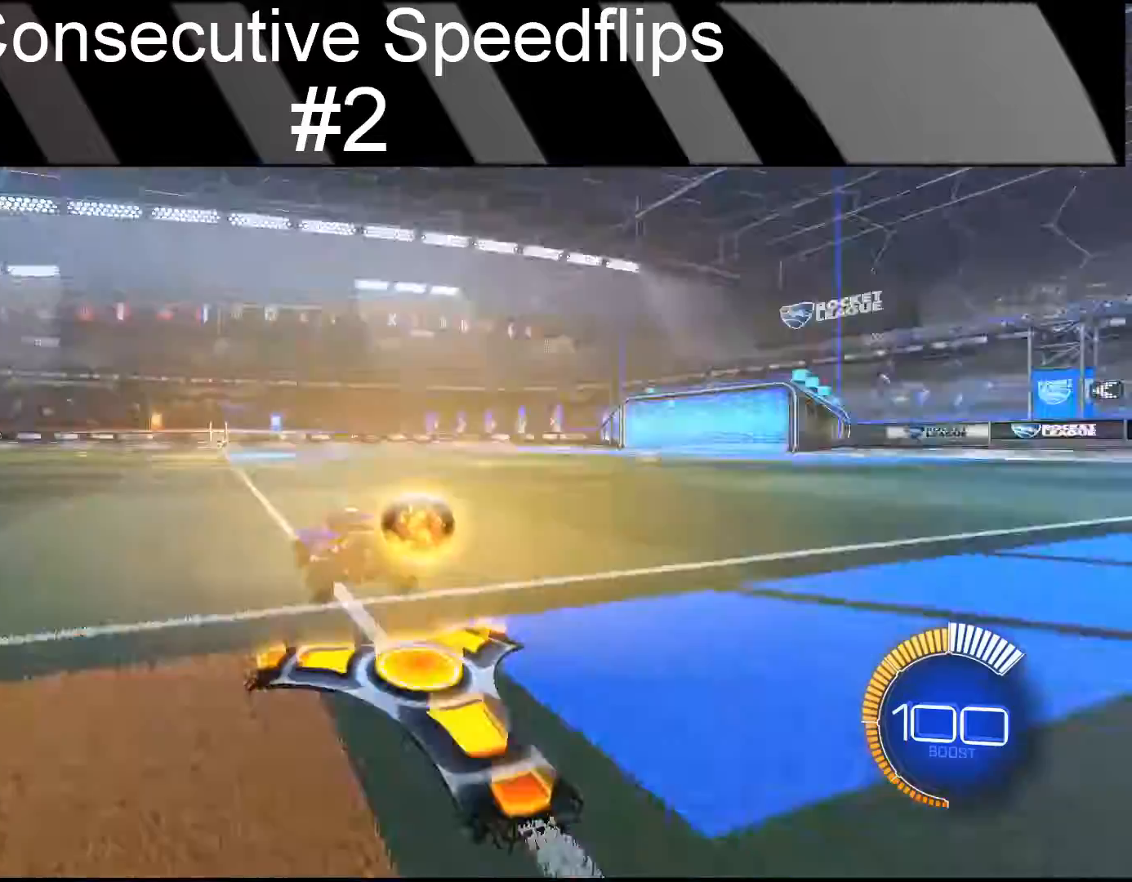
{"buttons": ["CIRCLE", "R2"], "left_stick": "center", "events": [[100, "DPAD_RIGHT", "up"], [117, "R2", "down"], [150, "CIRCLE", "down"]]}
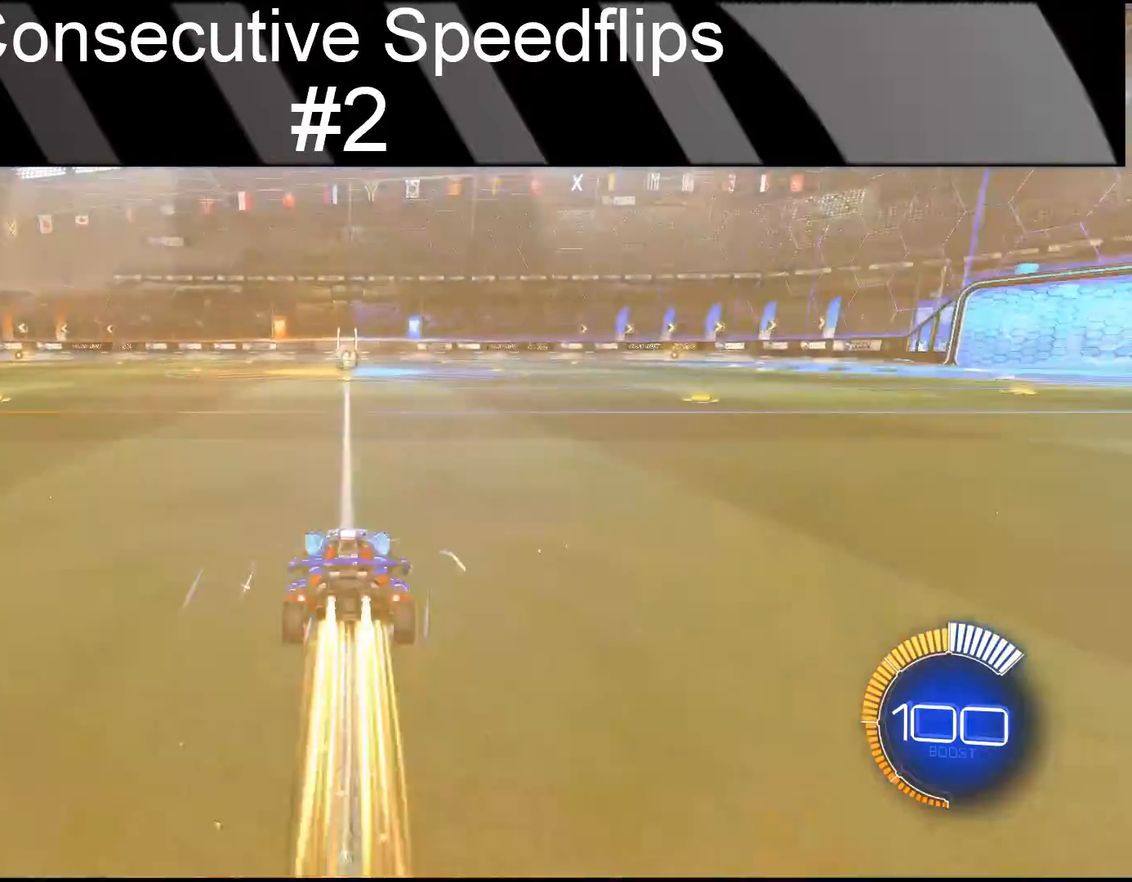
{"buttons": ["CIRCLE", "R2"], "left_stick": "down-left"}
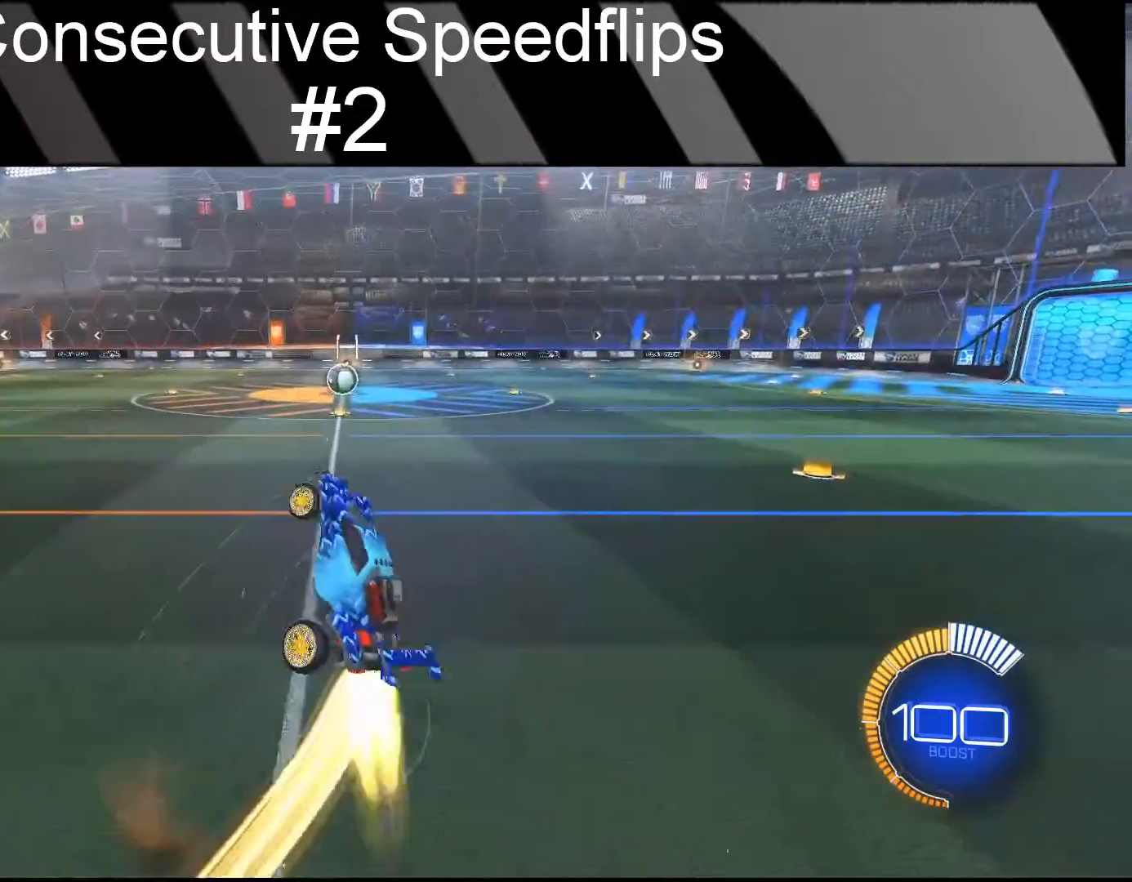
{"buttons": ["DPAD_RIGHT"], "left_stick": "center", "events": [[283, "left_stick", "center"], [350, "CIRCLE", "up"], [450, "DPAD_RIGHT", "down"], [450, "R2", "up"]]}
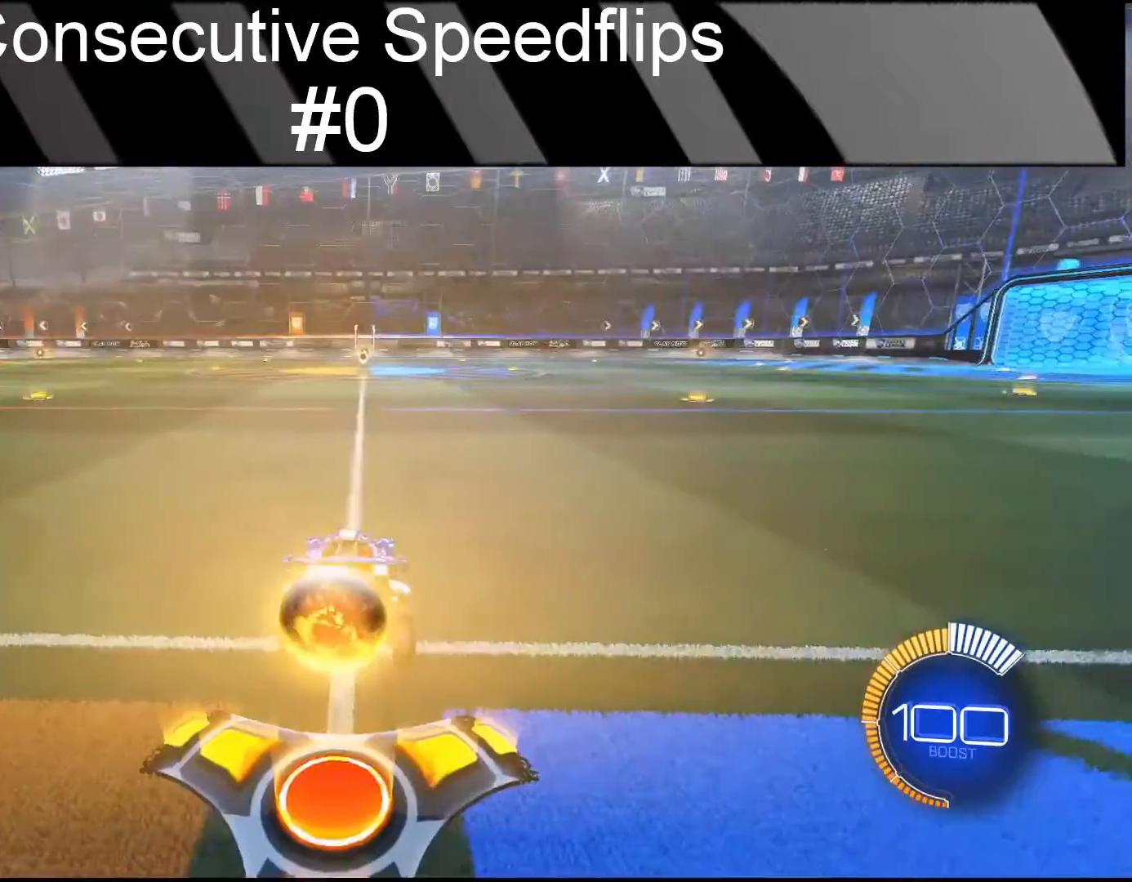
{"buttons": ["CIRCLE", "R2"], "left_stick": "center", "events": [[67, "DPAD_RIGHT", "up"], [383, "CIRCLE", "down"], [383, "R2", "down"]]}
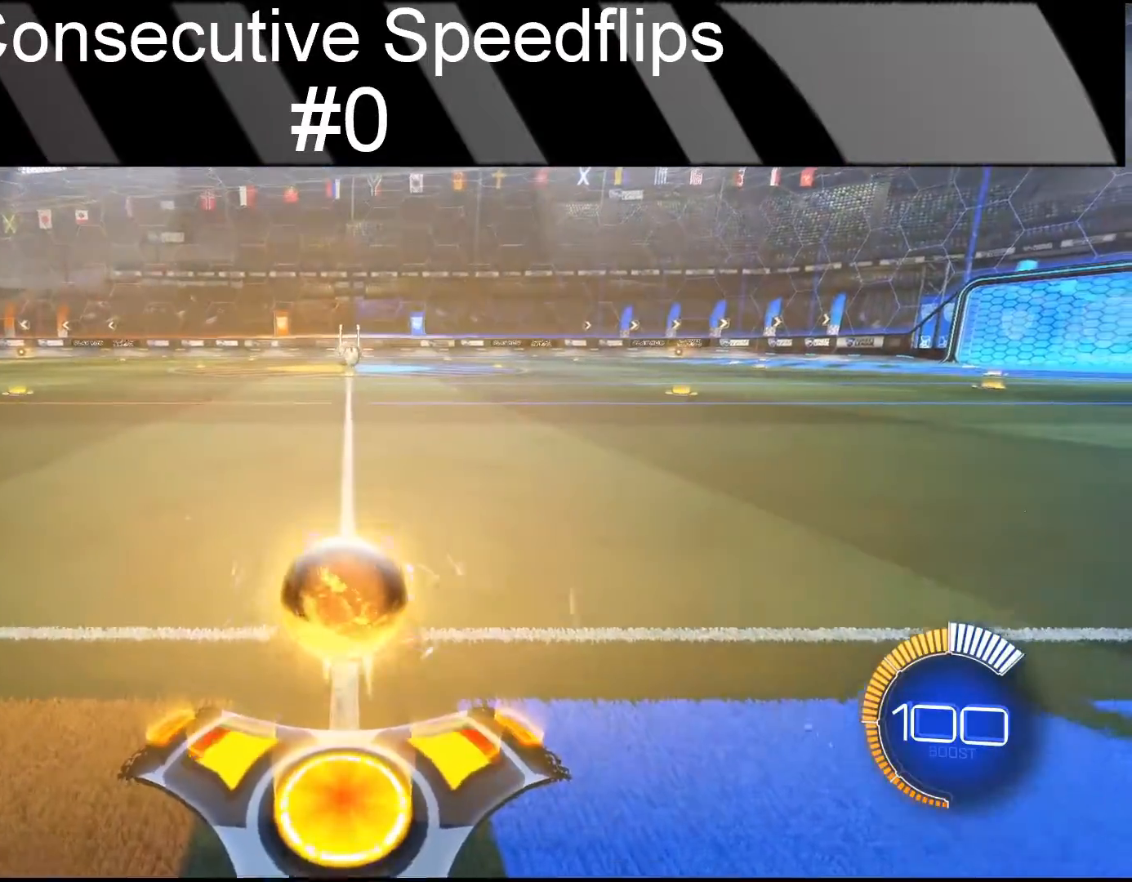
{"buttons": ["CIRCLE", "R2"], "left_stick": "up", "events": [[317, "left_stick", "down-left"], [367, "CROSS", "down"], [450, "CROSS", "up"], [483, "left_stick", "up"]]}
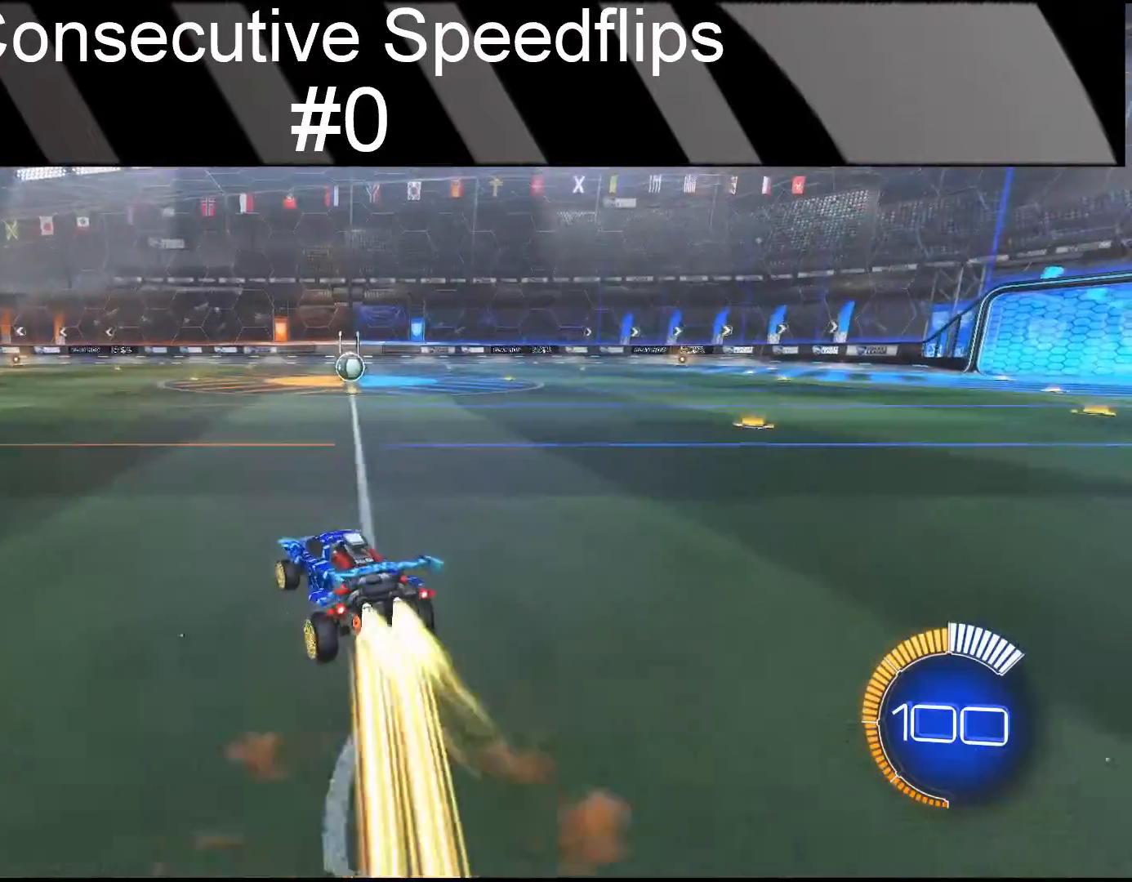
{"buttons": ["CIRCLE", "R2"], "left_stick": "down", "events": [[50, "CROSS", "down"], [50, "left_stick", "center"], [100, "CROSS", "up"], [100, "left_stick", "down-left"], [267, "left_stick", "down"]]}
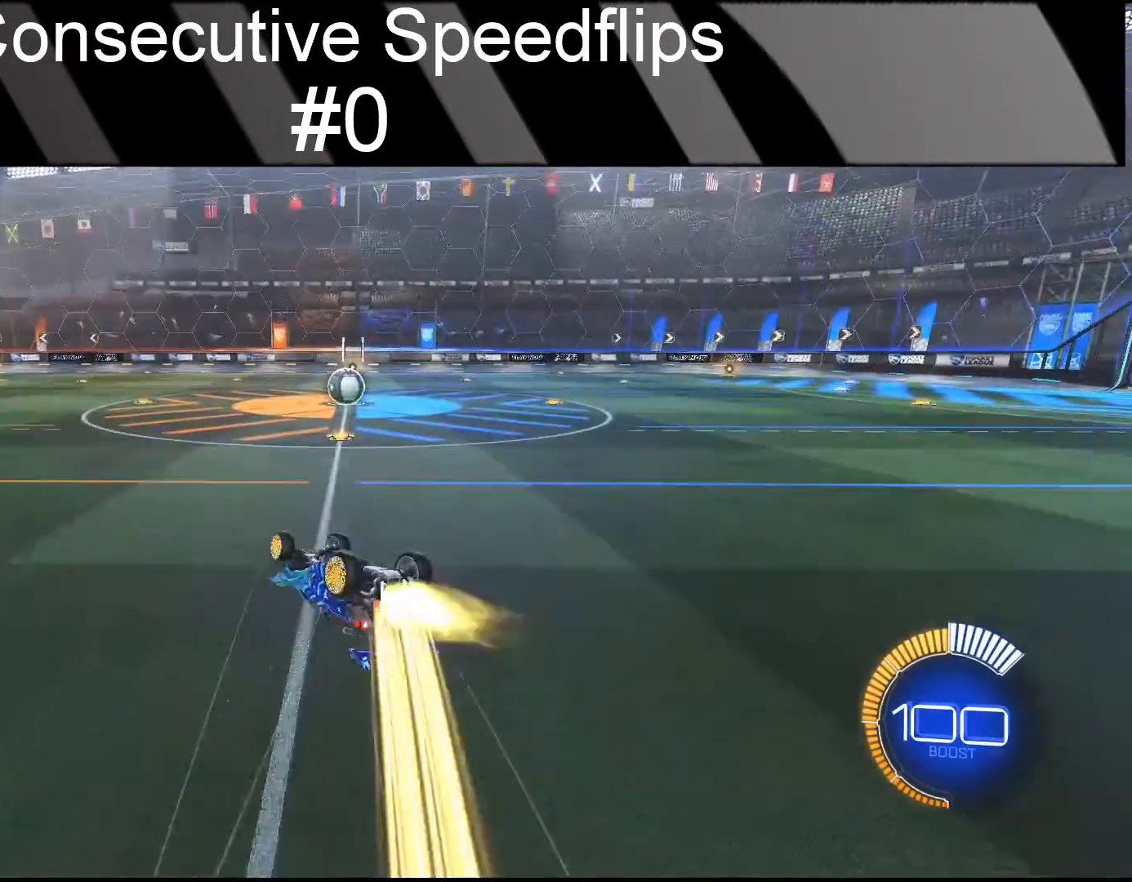
{"buttons": ["CIRCLE", "R2"], "left_stick": "center", "events": [[117, "left_stick", "down-right"], [233, "left_stick", "right"], [383, "left_stick", "center"]]}
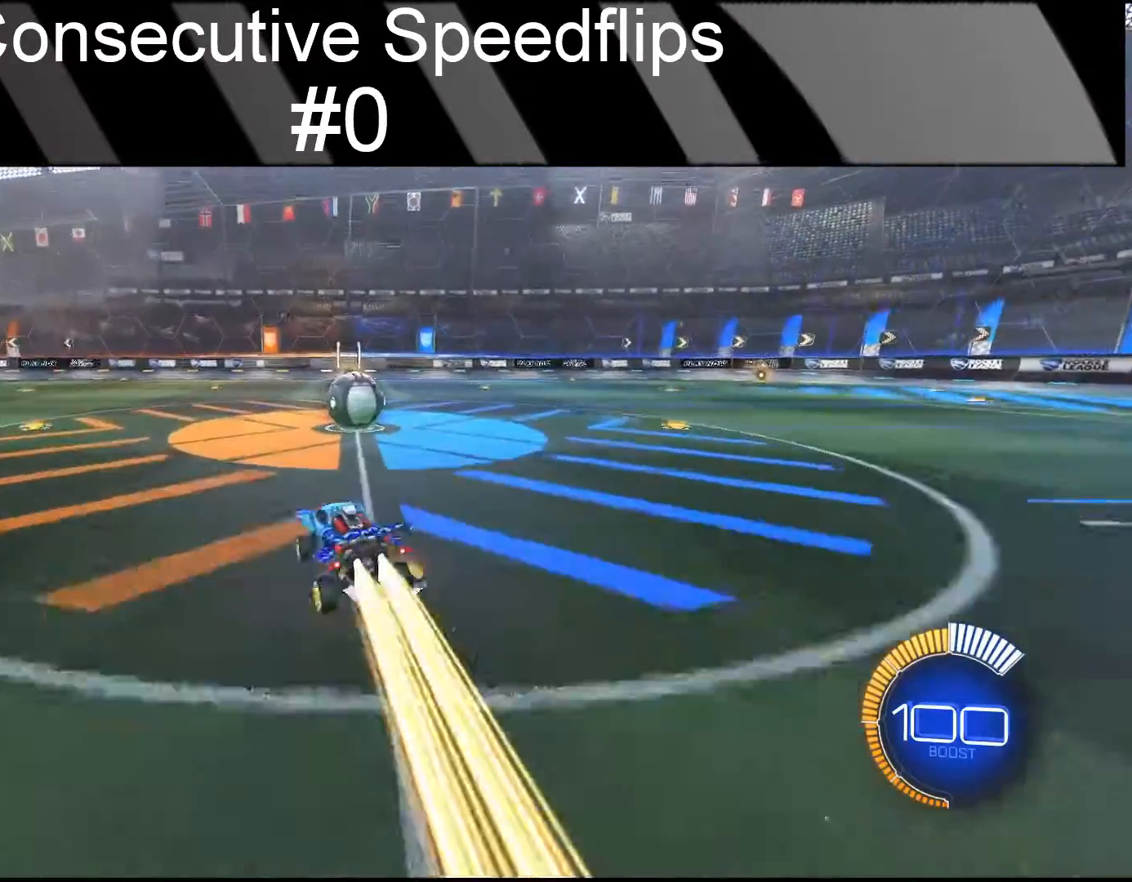
{"buttons": ["CIRCLE", "R2"], "left_stick": "right", "events": [[200, "left_stick", "right"], [350, "left_stick", "center"], [500, "left_stick", "right"]]}
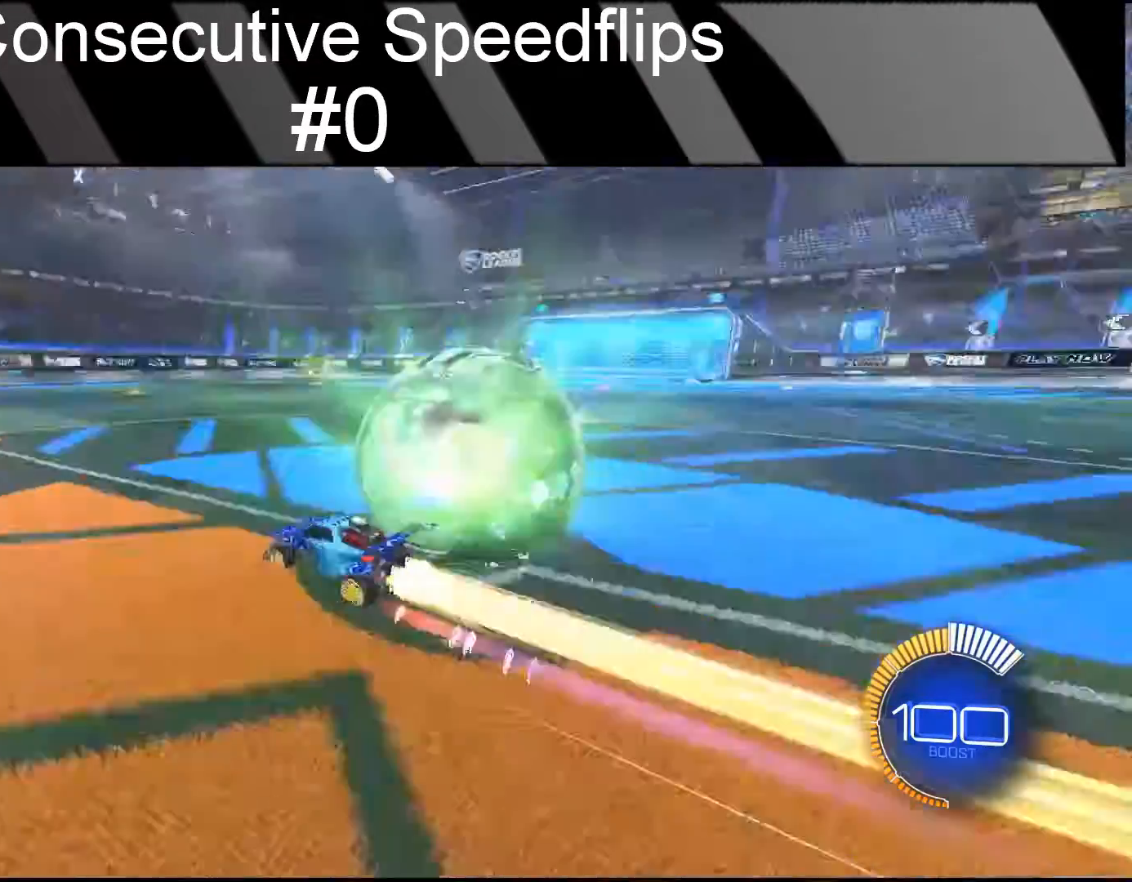
{"buttons": ["CIRCLE", "R2"], "left_stick": "center", "events": [[200, "CIRCLE", "up"], [200, "left_stick", "center"], [233, "R2", "up"], [300, "DPAD_RIGHT", "down"], [383, "DPAD_RIGHT", "up"], [417, "CIRCLE", "down"], [467, "R2", "down"]]}
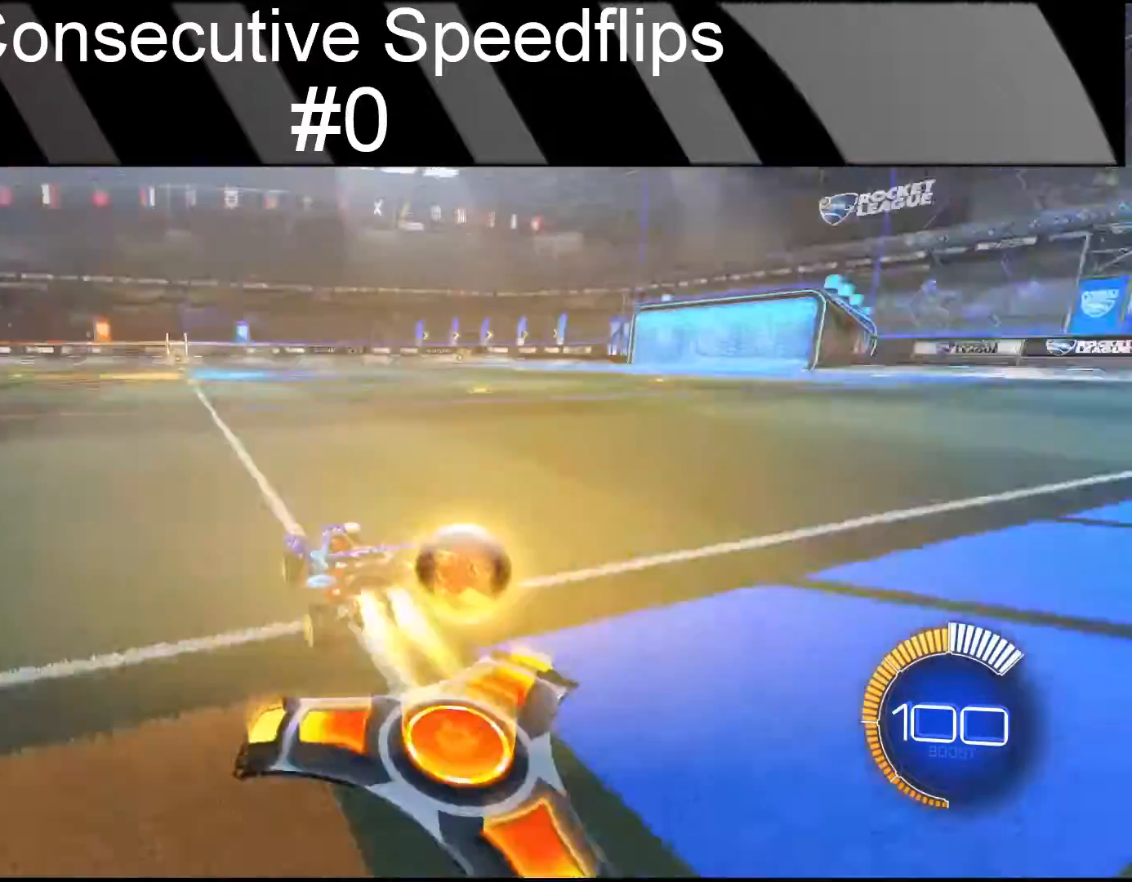
{"buttons": ["CROSS", "CIRCLE", "R2"], "left_stick": "down-left", "events": [[383, "left_stick", "down-left"], [500, "CROSS", "down"]]}
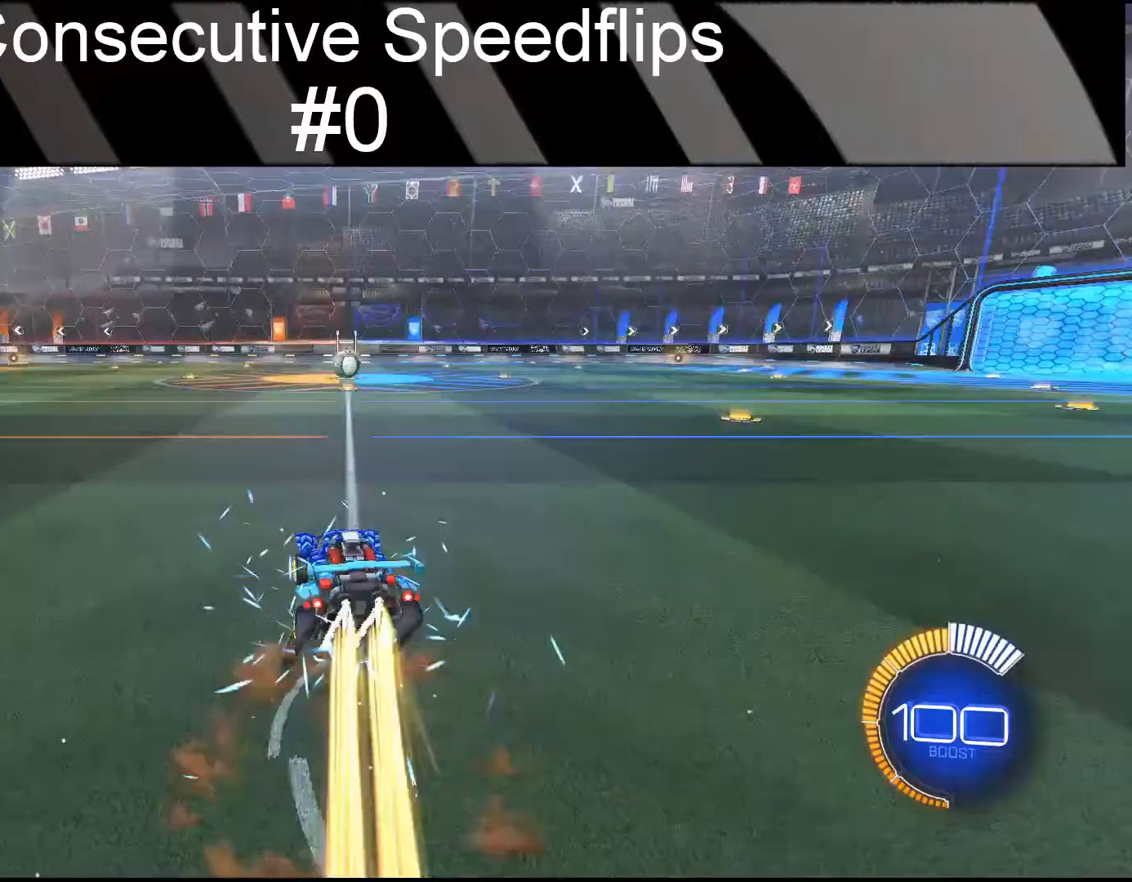
{"buttons": ["CIRCLE", "R2"], "left_stick": "down-left", "events": [[33, "CROSS", "up"], [33, "left_stick", "center"], [83, "left_stick", "up-right"], [117, "CROSS", "down"], [167, "CROSS", "up"], [167, "left_stick", "down"], [233, "left_stick", "down-left"]]}
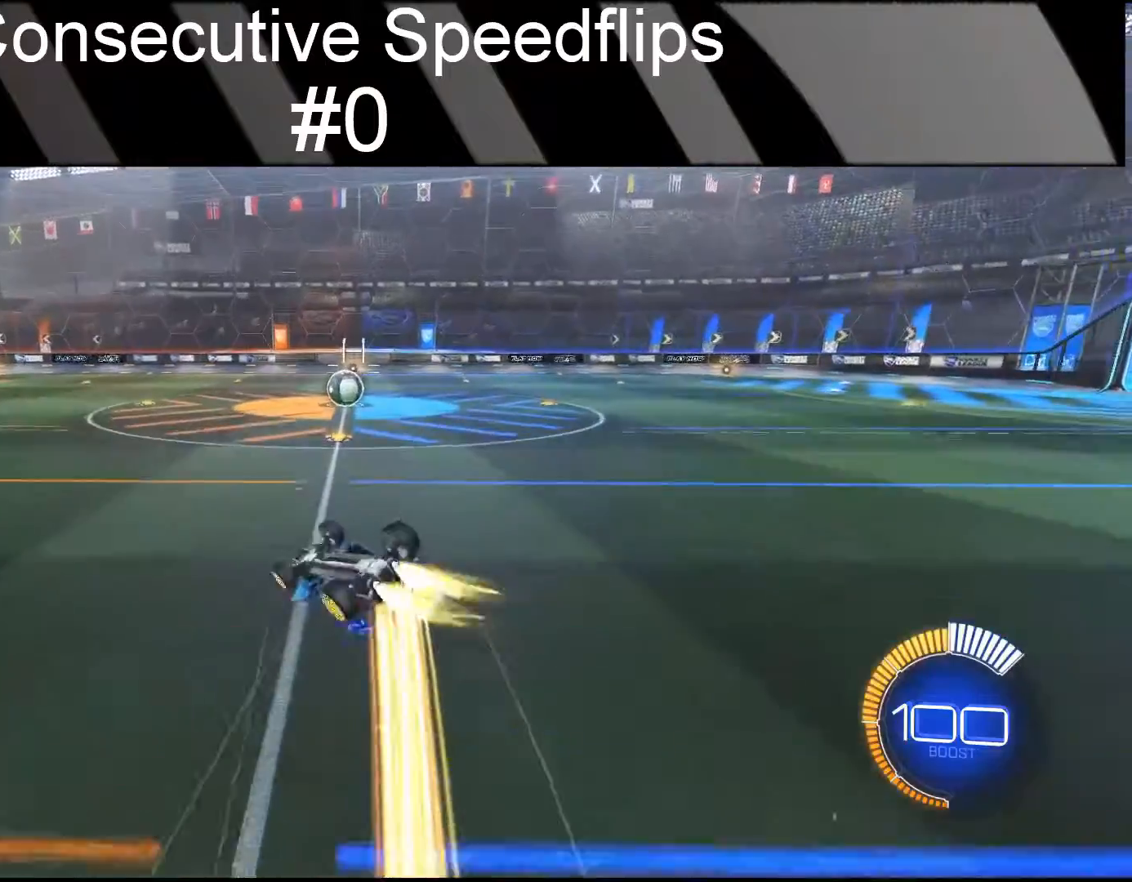
{"buttons": ["CIRCLE", "R2"], "left_stick": "center", "events": [[283, "left_stick", "right"], [350, "left_stick", "up-right"], [450, "left_stick", "center"]]}
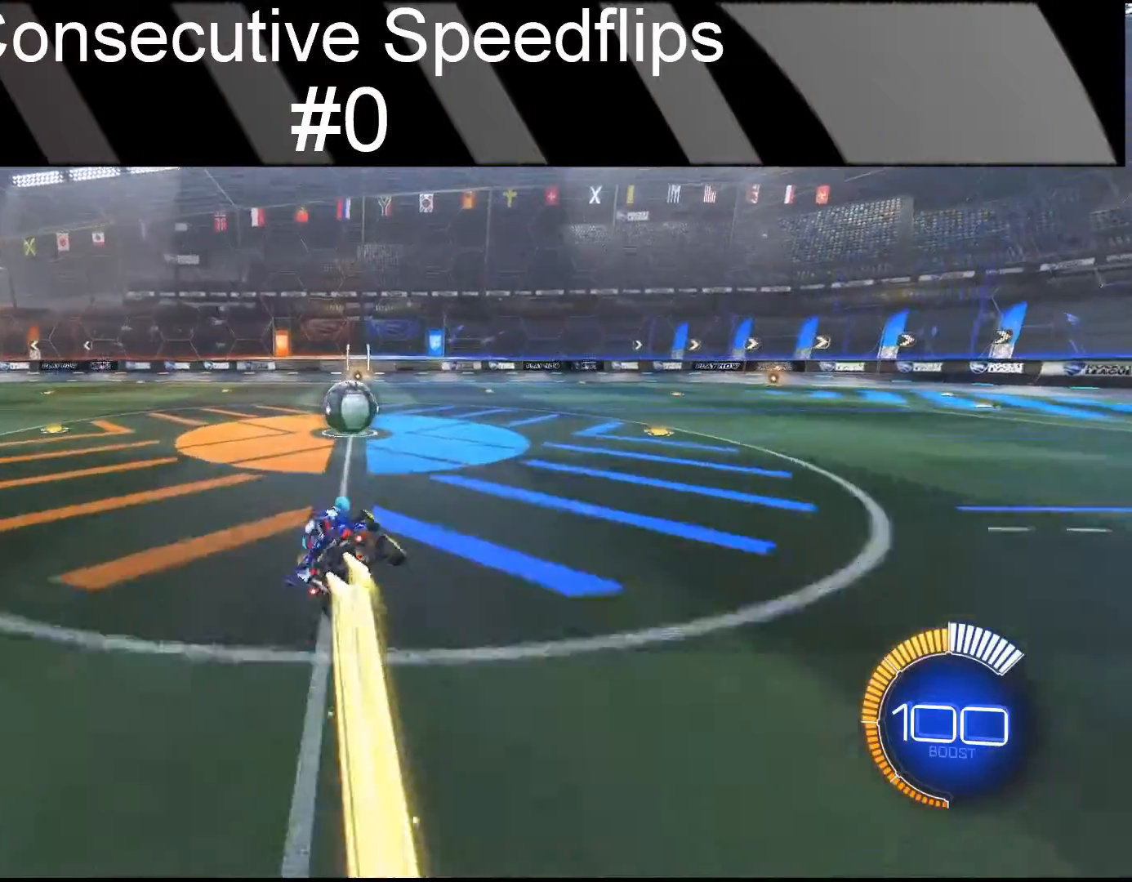
{"buttons": ["CIRCLE", "R2"], "left_stick": "center", "events": []}
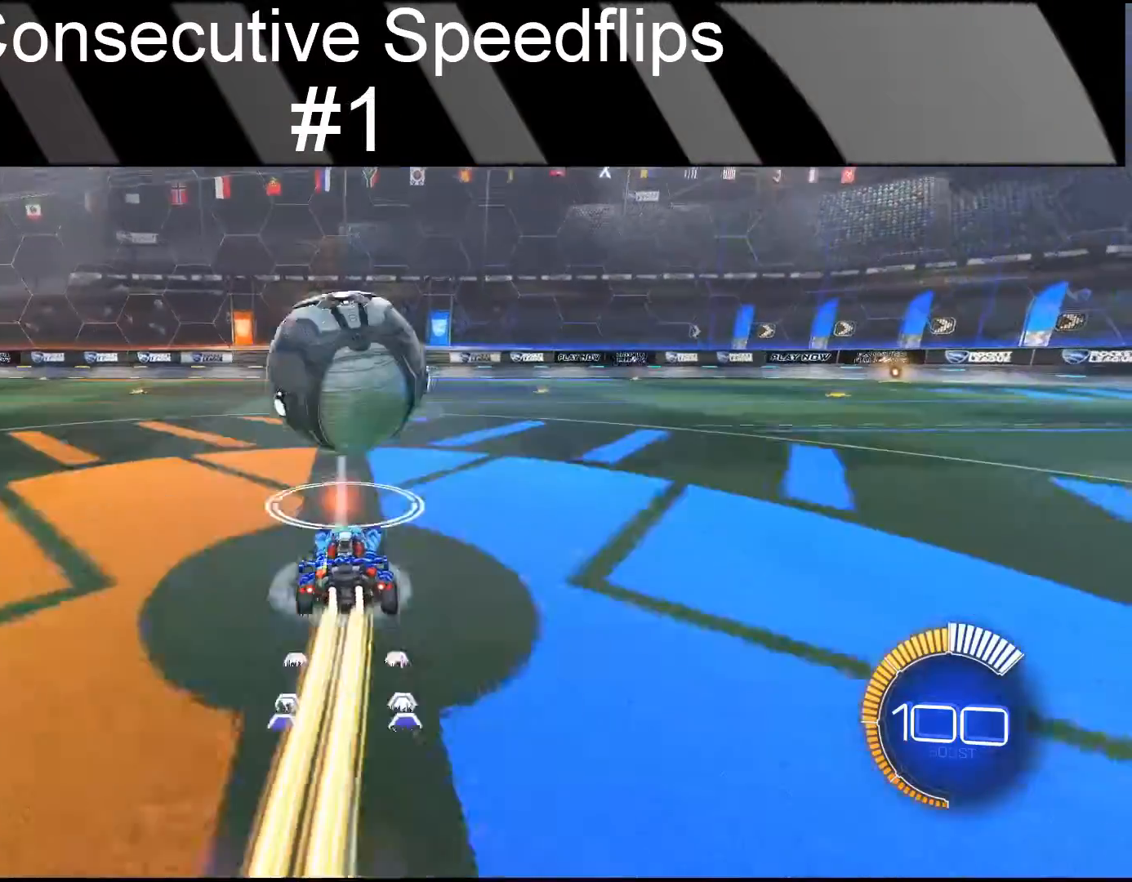
{"buttons": ["CIRCLE", "R2"], "left_stick": "center", "events": [[150, "R2", "up"], [183, "CIRCLE", "up"], [250, "DPAD_RIGHT", "down"], [383, "DPAD_RIGHT", "up"], [450, "CIRCLE", "down"], [450, "R2", "down"]]}
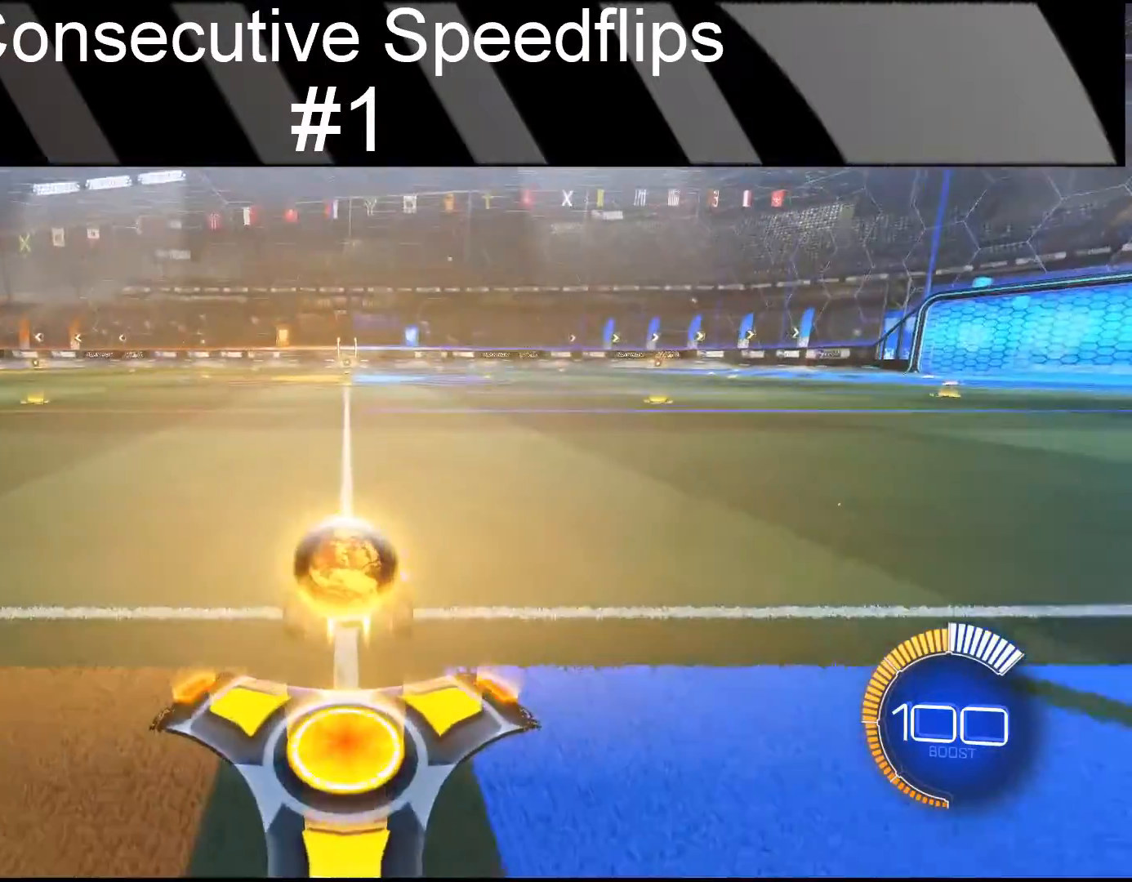
{"buttons": ["CROSS", "CIRCLE", "R2"], "left_stick": "down-left", "events": [[367, "left_stick", "down-left"], [450, "CROSS", "down"]]}
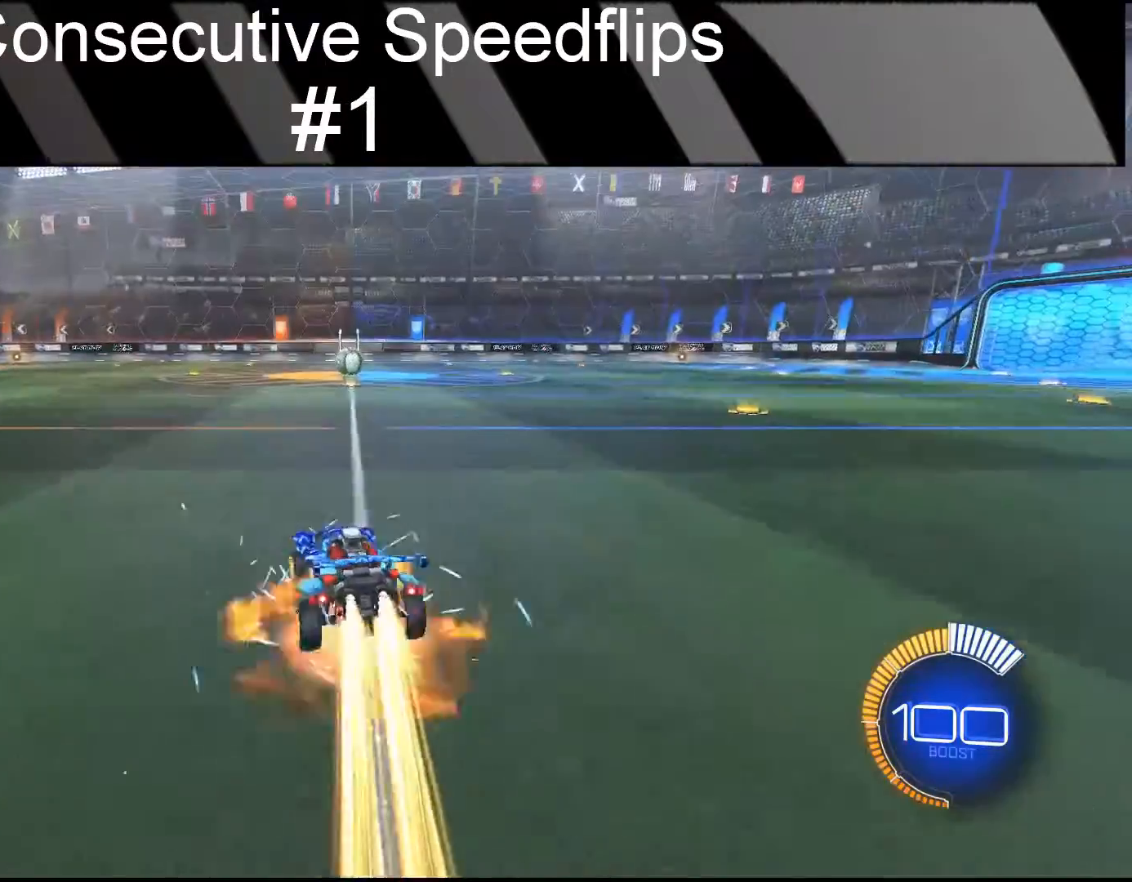
{"buttons": ["CIRCLE", "R2"], "left_stick": "down", "events": [[17, "CROSS", "up"], [17, "left_stick", "up"], [133, "CROSS", "down"], [150, "left_stick", "down"], [267, "CROSS", "up"]]}
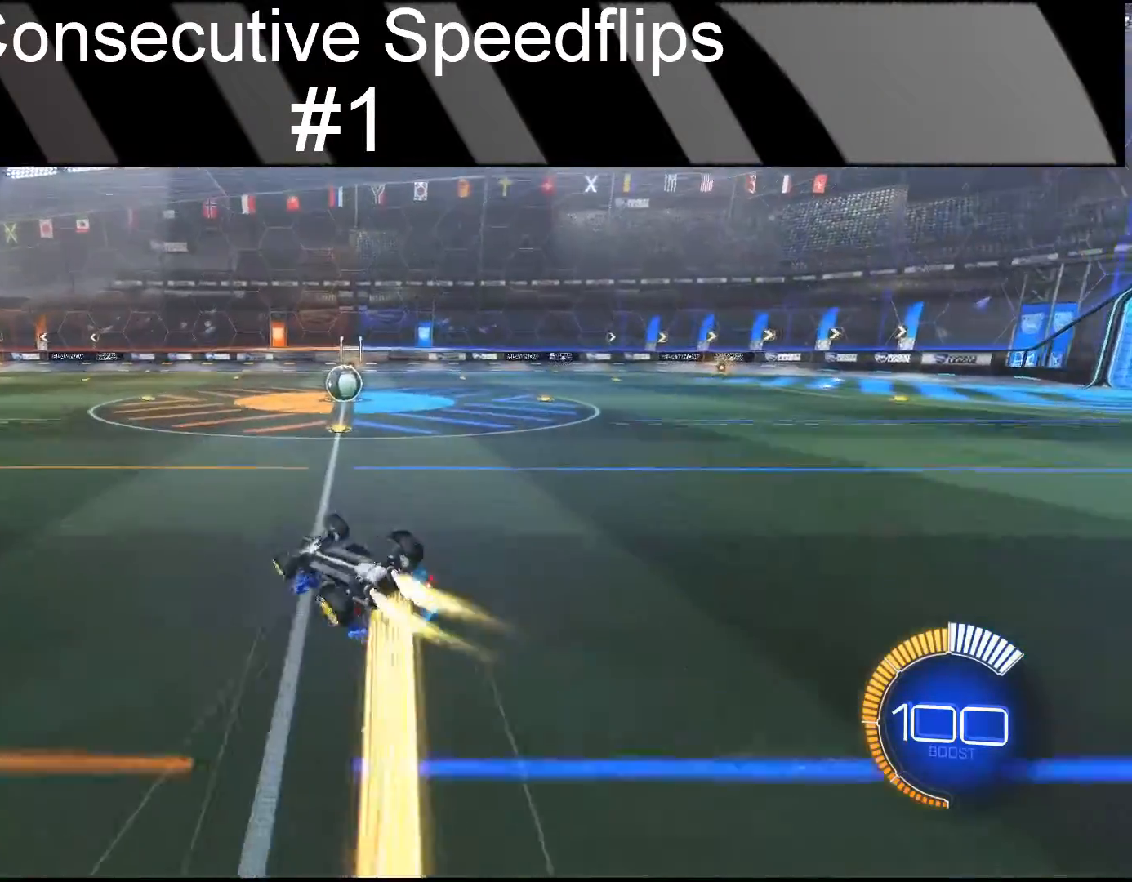
{"buttons": ["CIRCLE", "R2"], "left_stick": "center", "events": [[217, "left_stick", "down-right"], [333, "left_stick", "right"], [433, "left_stick", "center"]]}
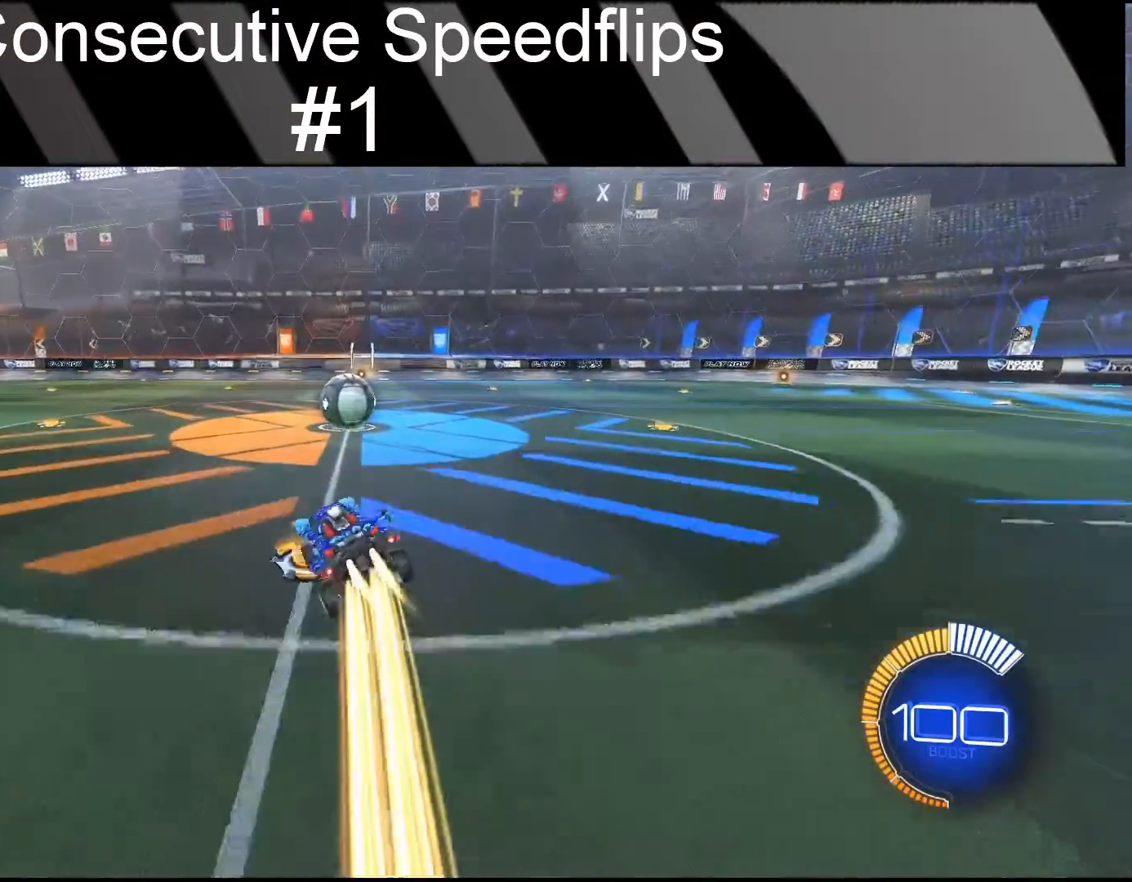
{"buttons": ["CIRCLE", "R2"], "left_stick": "center", "events": [[183, "left_stick", "right"], [383, "left_stick", "center"]]}
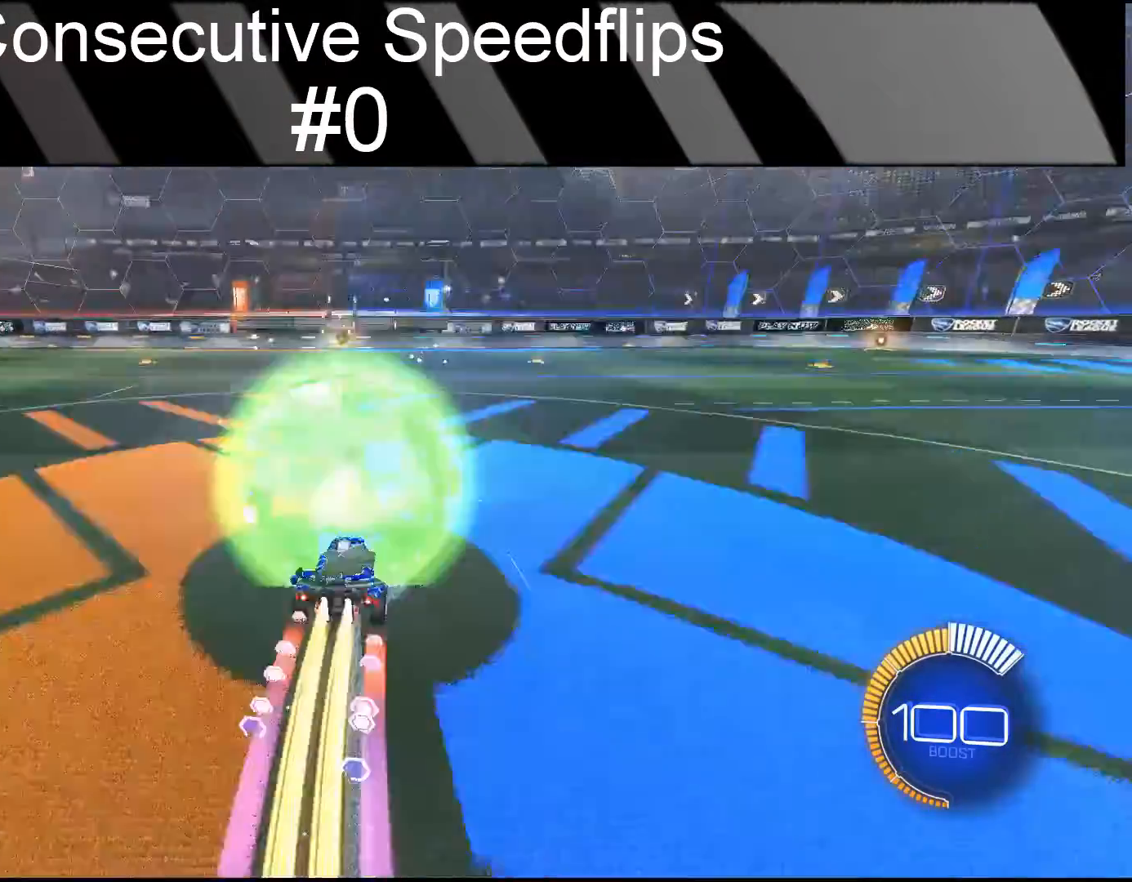
{"buttons": ["CIRCLE", "R2"], "left_stick": "center", "events": [[217, "CIRCLE", "up"], [283, "R2", "up"], [333, "R2", "down"], [383, "DPAD_RIGHT", "down"], [383, "R2", "up"], [433, "DPAD_RIGHT", "up"], [467, "CIRCLE", "down"], [467, "R2", "down"]]}
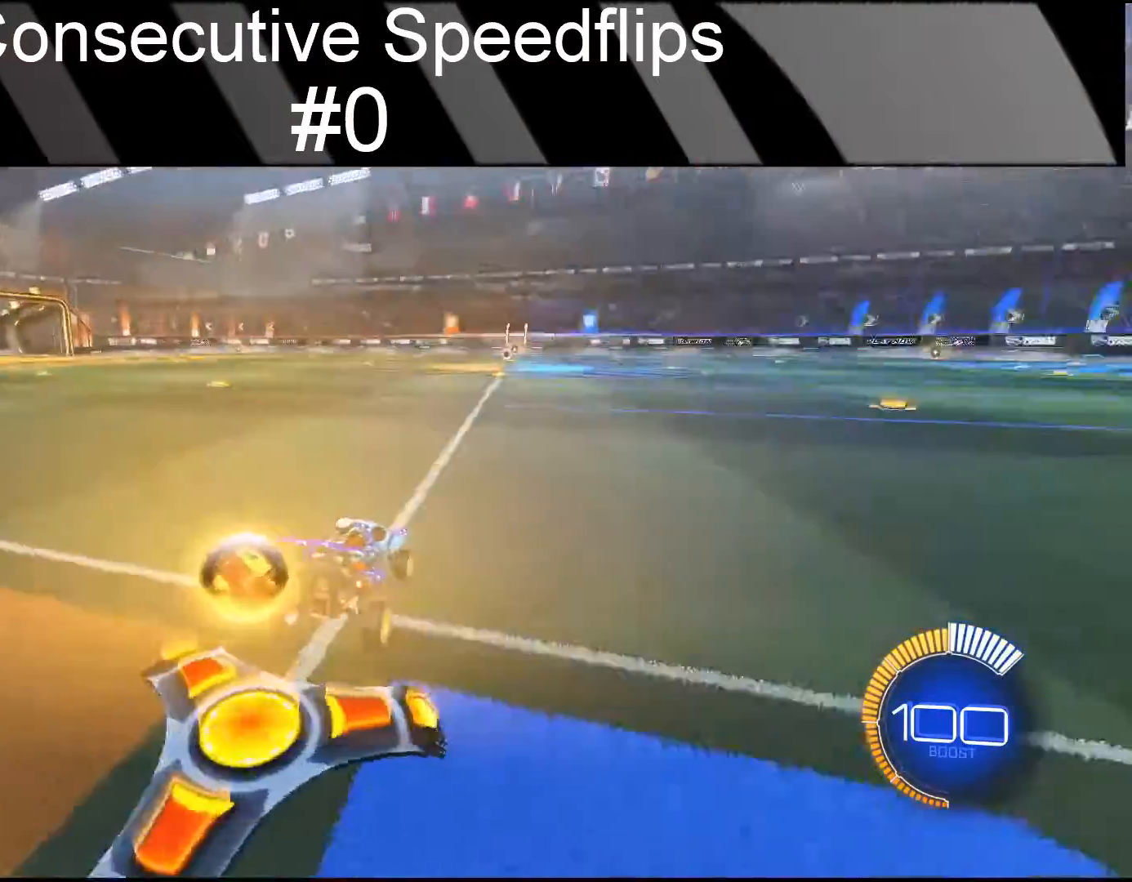
{"buttons": ["CROSS", "CIRCLE", "R2"], "left_stick": "down-left", "events": [[367, "left_stick", "down-left"], [450, "CROSS", "down"]]}